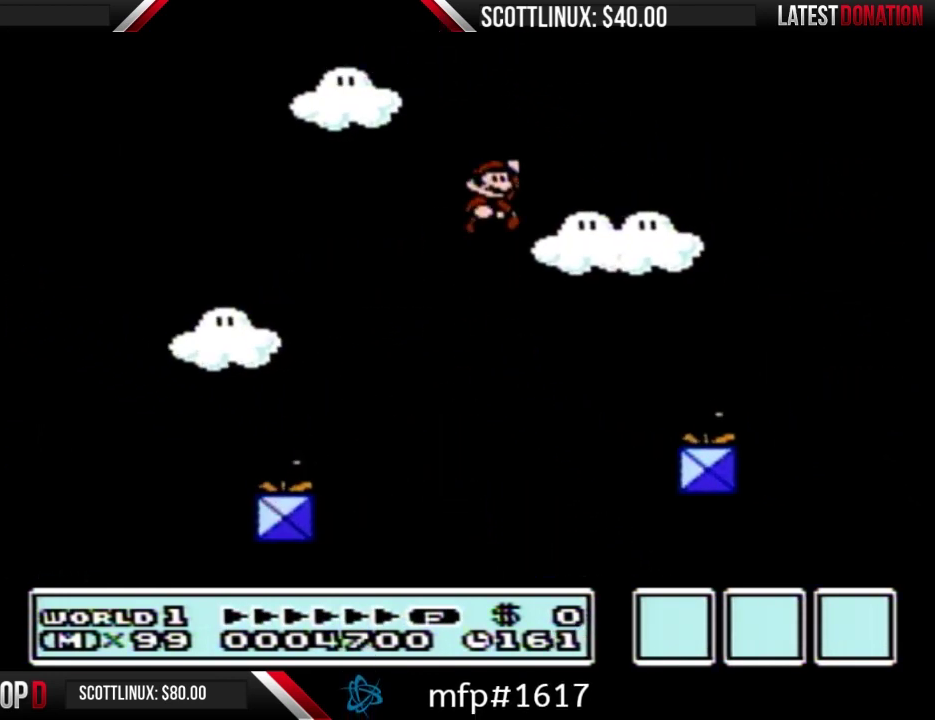
Gameplay with a controller (Nintendo layout); each line is a JSON object with the inputs held at the frame after it. "events" lists button and stick changes between this image and that frame as [ms after this image, input, new state], when the widget could be followed in between. Not read: L3 R3.
{"buttons": ["A", "B", "DPAD_RIGHT"], "events": [[200, "DPAD_RIGHT", "up"], [233, "DPAD_LEFT", "down"], [367, "DPAD_LEFT", "up"], [400, "DPAD_RIGHT", "down"], [500, "A", "down"]]}
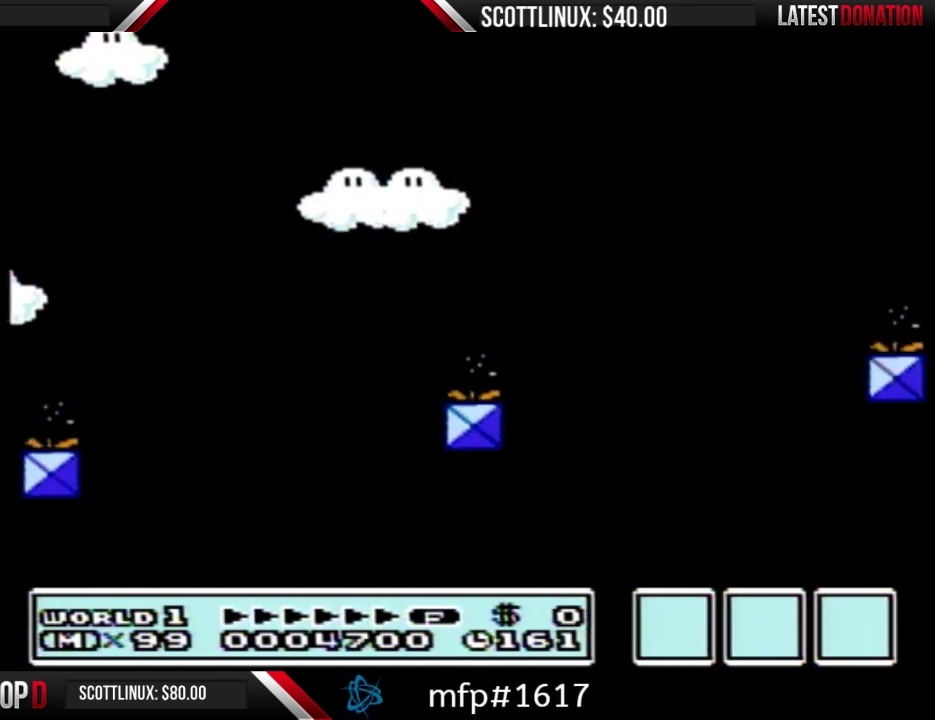
{"buttons": ["B", "DPAD_LEFT"], "events": [[367, "A", "up"], [467, "DPAD_RIGHT", "up"], [500, "DPAD_LEFT", "down"]]}
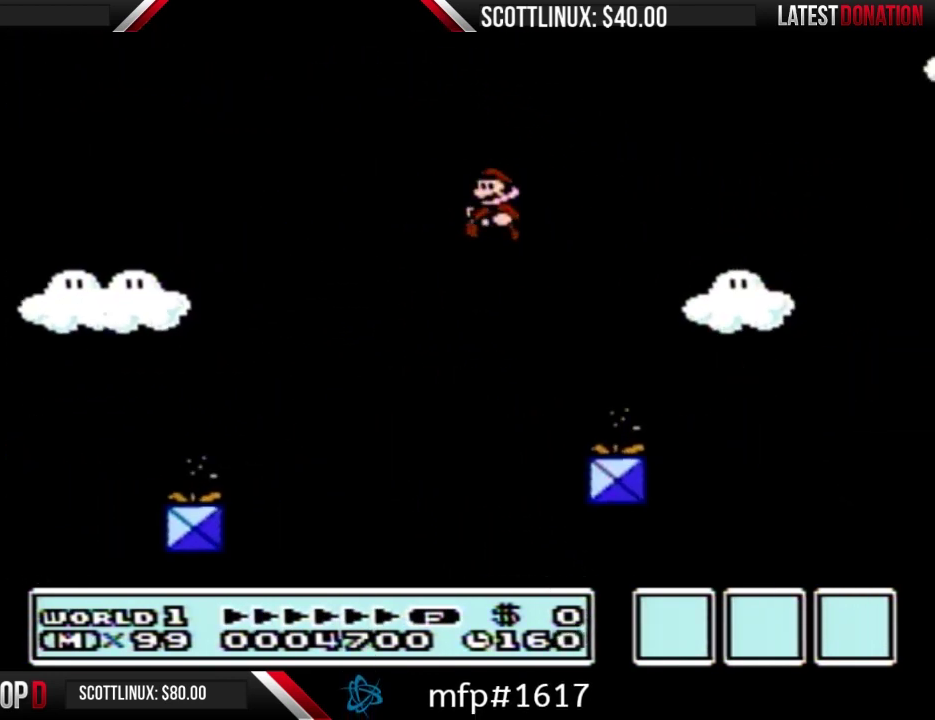
{"buttons": ["B", "DPAD_RIGHT"], "events": [[200, "DPAD_LEFT", "up"], [233, "DPAD_RIGHT", "down"]]}
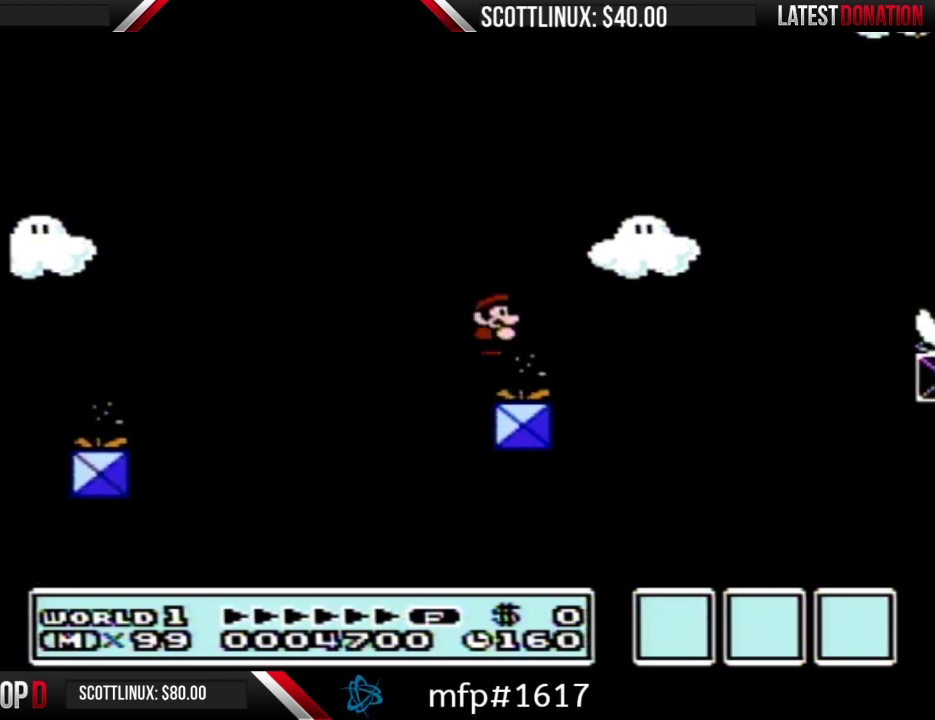
{"buttons": ["B", "DPAD_RIGHT"], "events": []}
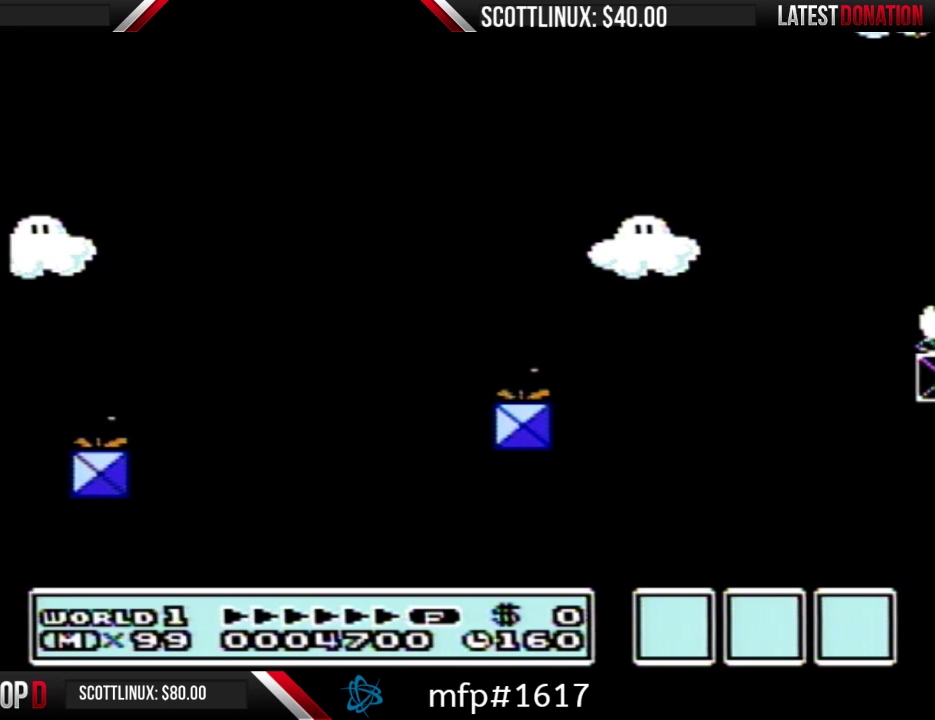
{"buttons": ["B", "DPAD_RIGHT"], "events": [[233, "A", "down"], [500, "A", "up"]]}
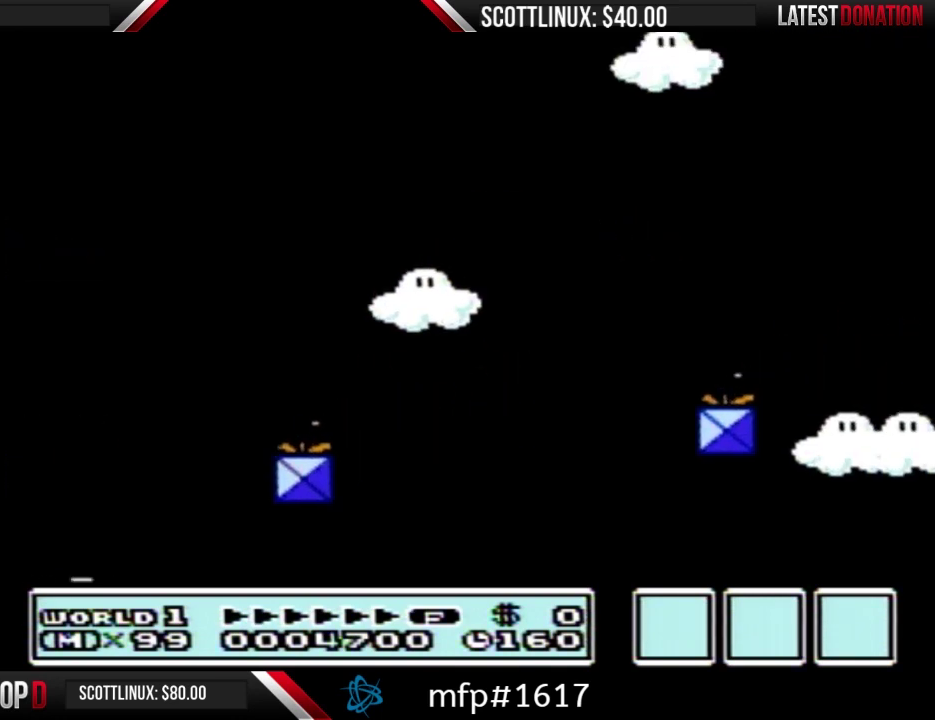
{"buttons": ["B", "DPAD_RIGHT"], "events": [[167, "DPAD_RIGHT", "up"], [333, "DPAD_RIGHT", "down"]]}
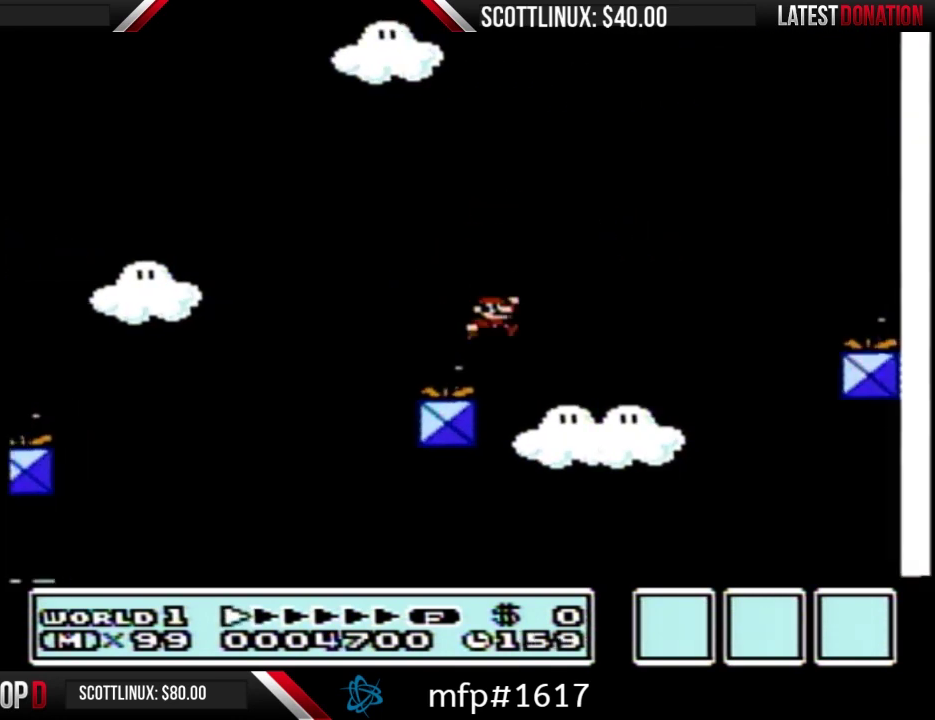
{"buttons": ["B", "DPAD_RIGHT"], "events": [[33, "A", "down"], [400, "A", "up"]]}
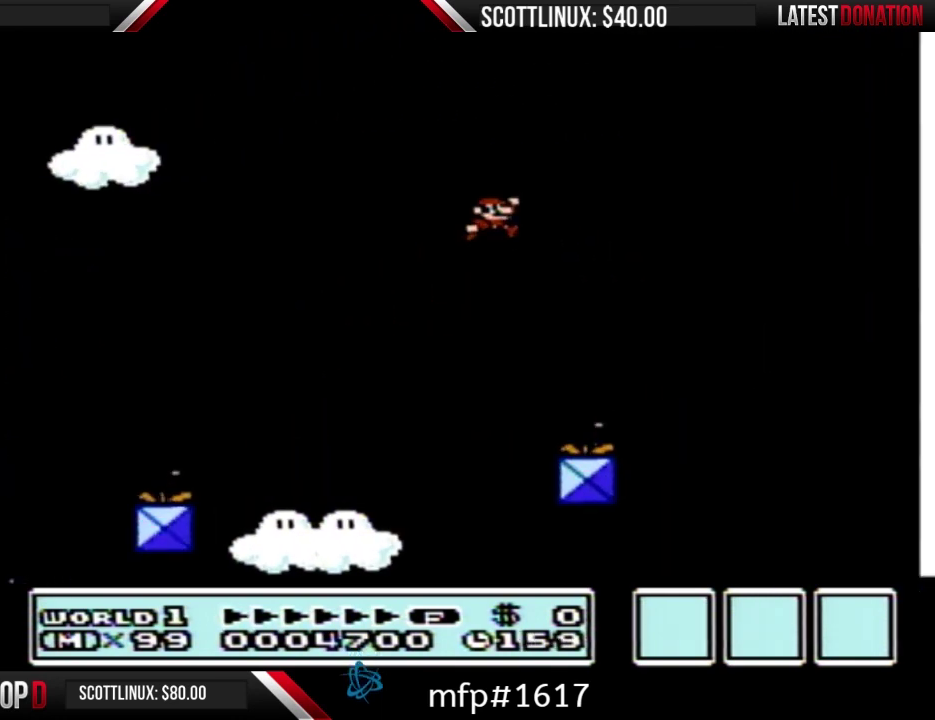
{"buttons": ["A", "B", "DPAD_RIGHT"], "events": [[300, "A", "down"]]}
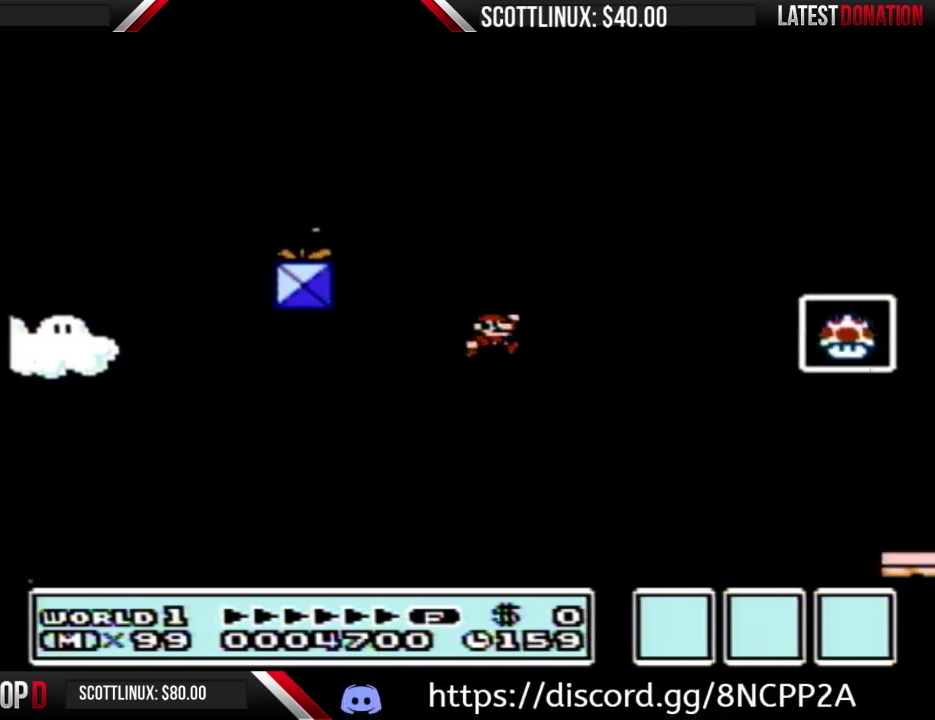
{"buttons": ["A", "B", "DPAD_RIGHT"], "events": []}
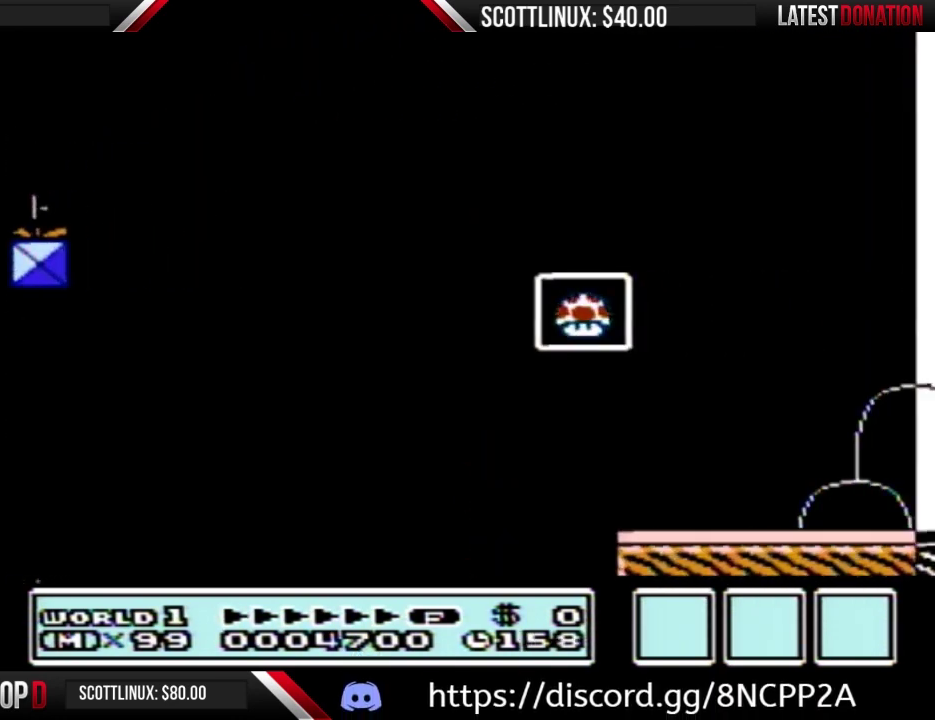
{"buttons": [], "events": [[100, "A", "up"], [133, "B", "up"], [200, "DPAD_RIGHT", "up"]]}
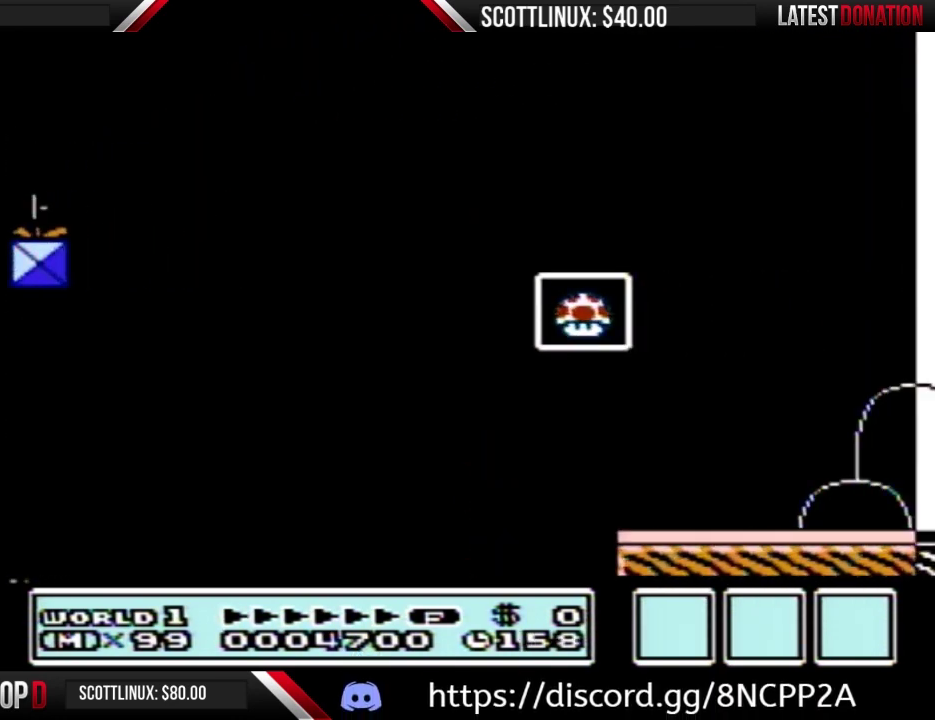
{"buttons": [], "events": []}
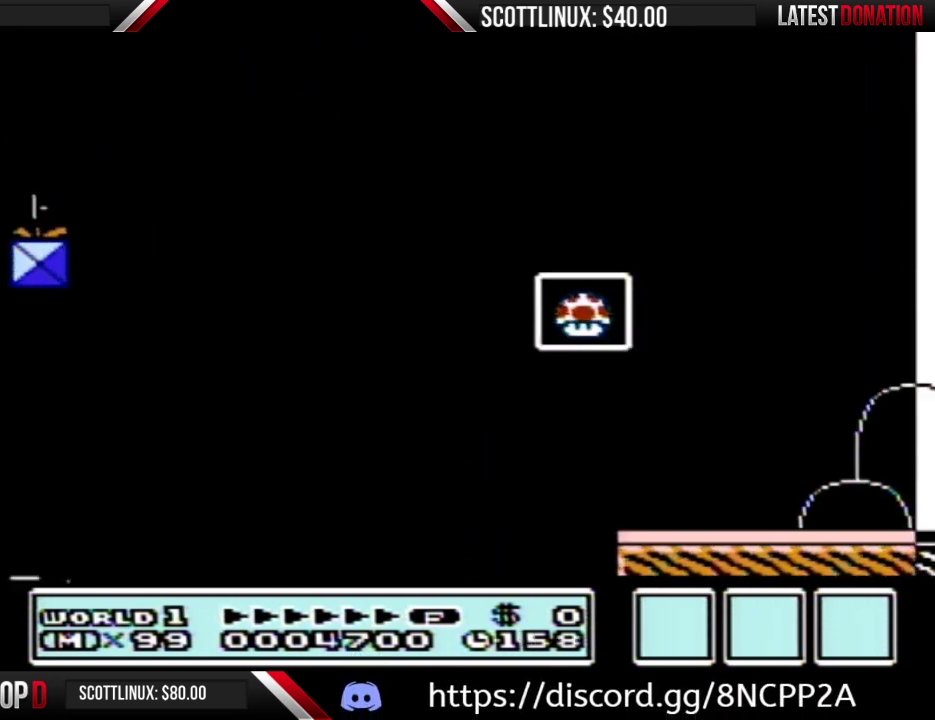
{"buttons": [], "events": []}
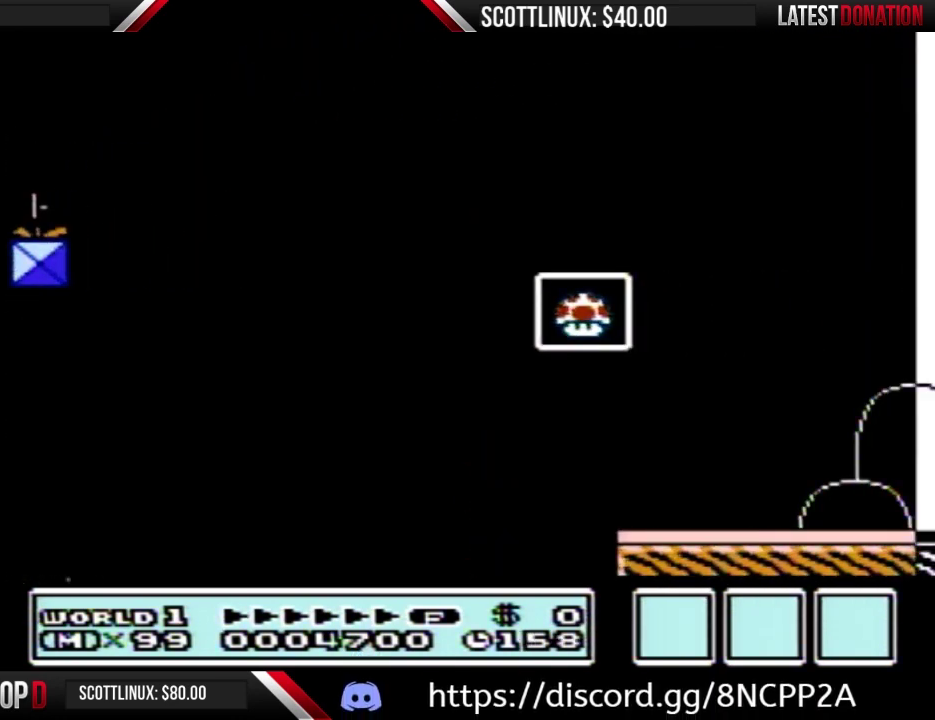
{"buttons": [], "events": []}
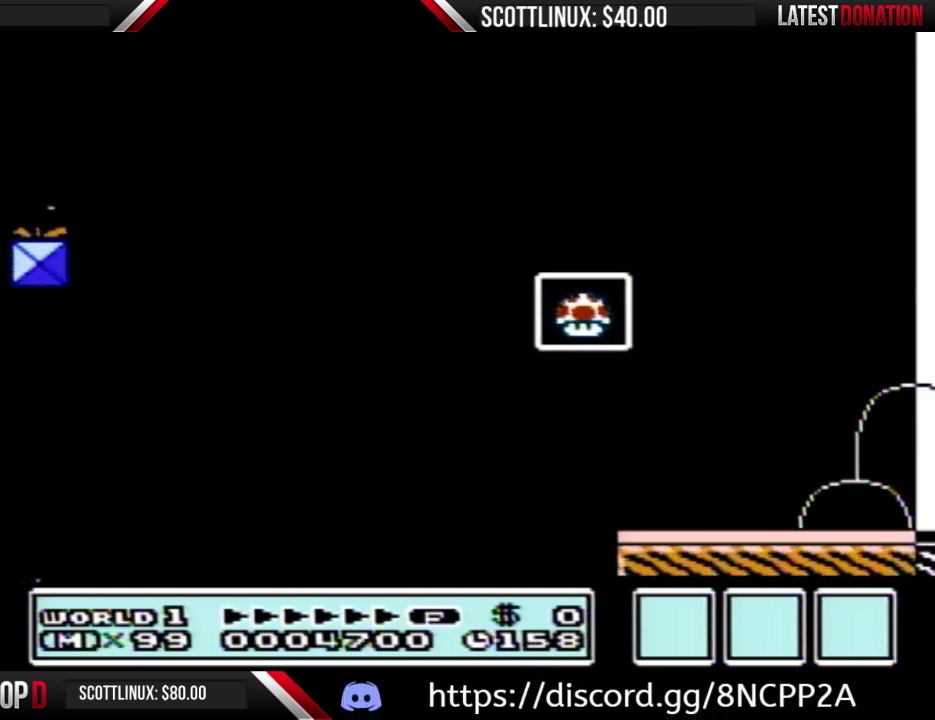
{"buttons": [], "events": []}
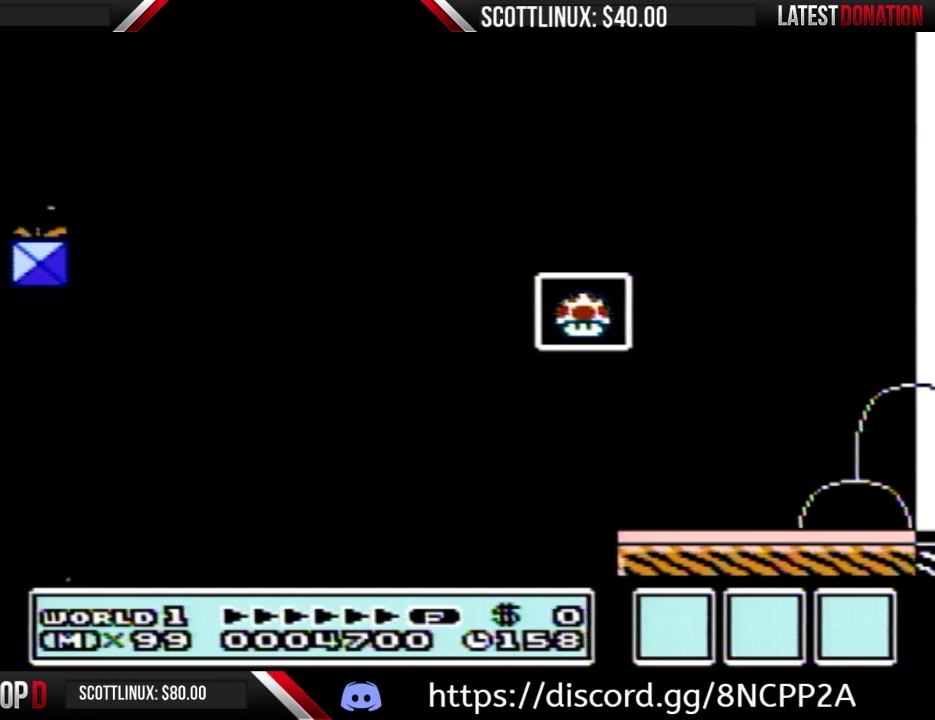
{"buttons": ["B"], "events": [[300, "B", "down"]]}
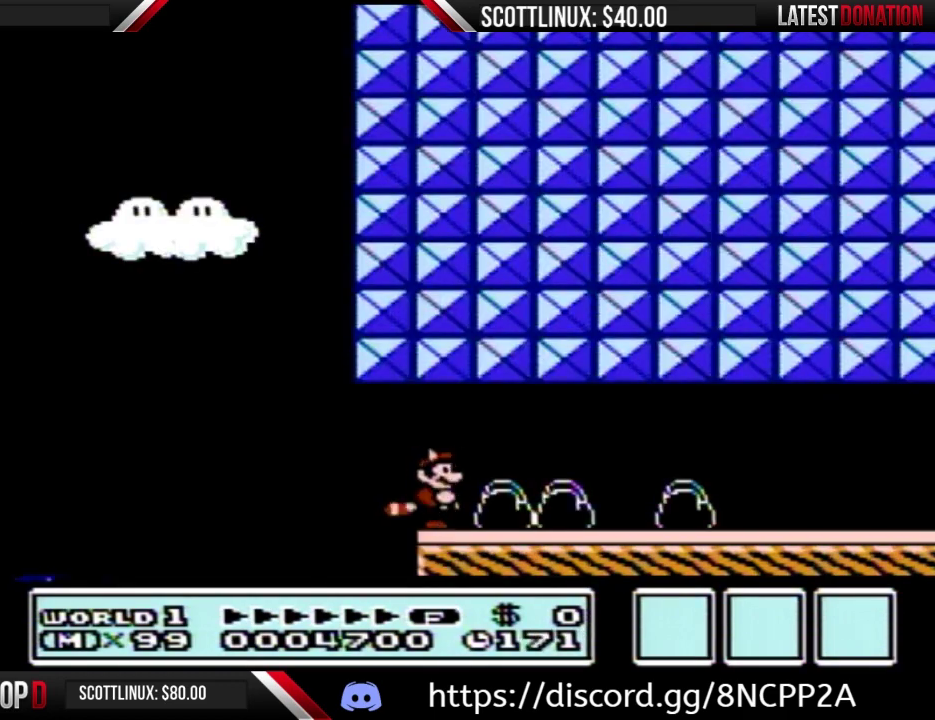
{"buttons": ["B", "DPAD_RIGHT"], "events": [[133, "DPAD_RIGHT", "down"]]}
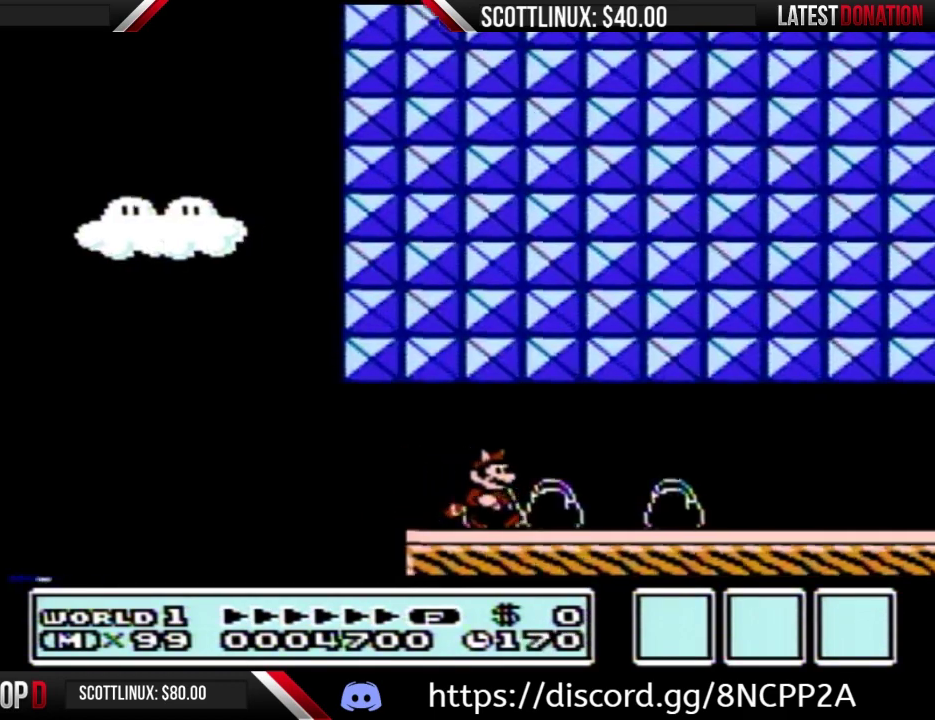
{"buttons": ["B", "DPAD_RIGHT"], "events": []}
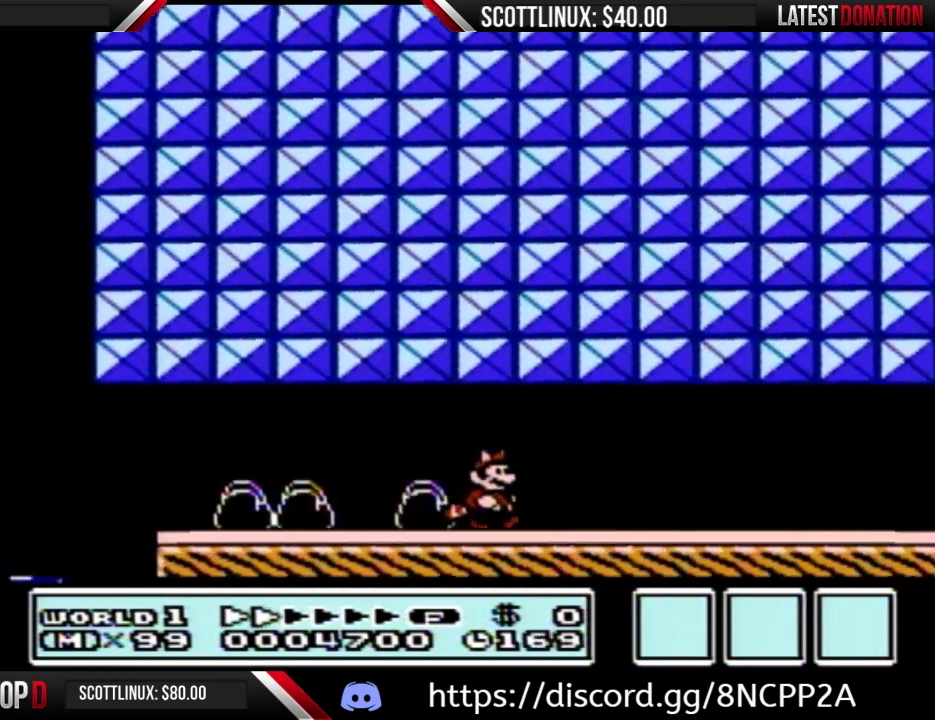
{"buttons": ["B", "DPAD_RIGHT"], "events": []}
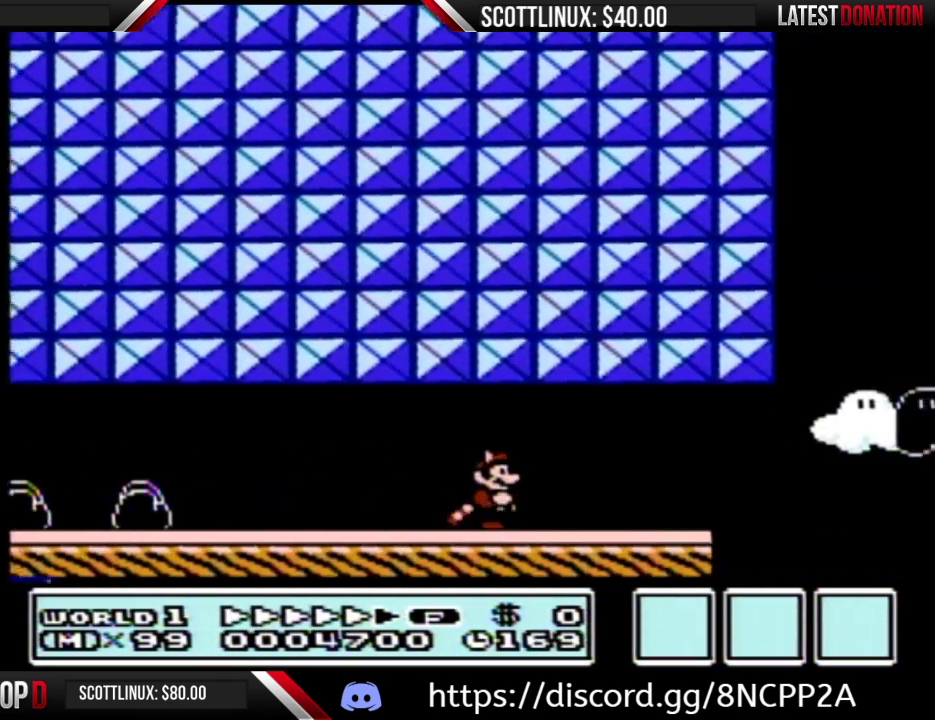
{"buttons": ["A", "B", "DPAD_RIGHT"], "events": [[400, "A", "down"], [400, "DPAD_DOWN", "down"], [400, "DPAD_RIGHT", "up"], [500, "DPAD_DOWN", "up"], [500, "DPAD_RIGHT", "down"]]}
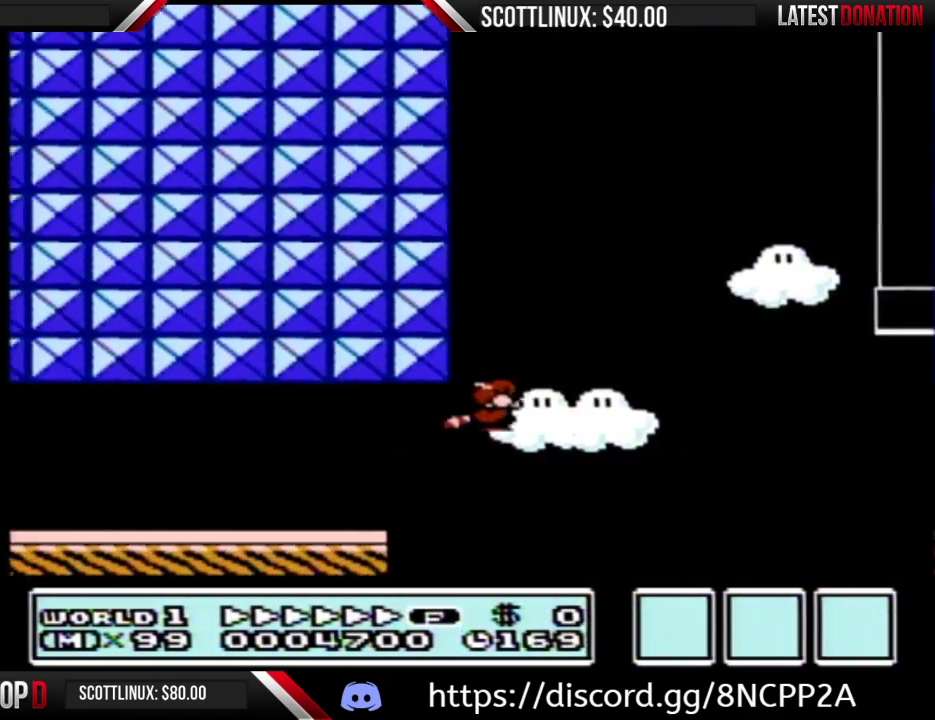
{"buttons": ["B", "DPAD_RIGHT"], "events": [[267, "A", "up"]]}
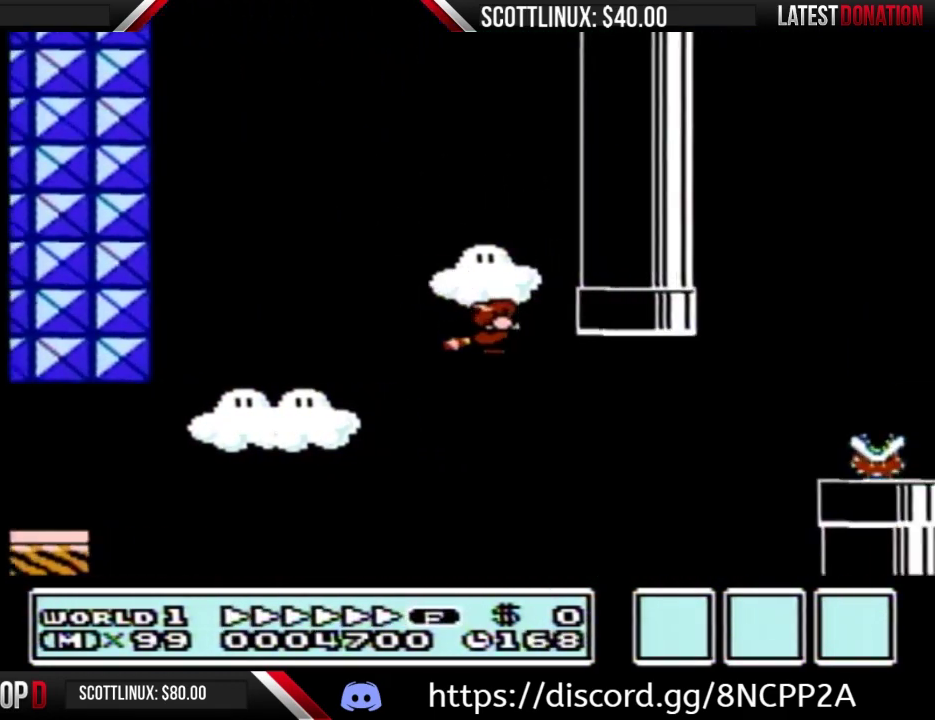
{"buttons": ["A", "B", "DPAD_RIGHT"], "events": [[233, "A", "down"], [333, "A", "up"], [433, "A", "down"]]}
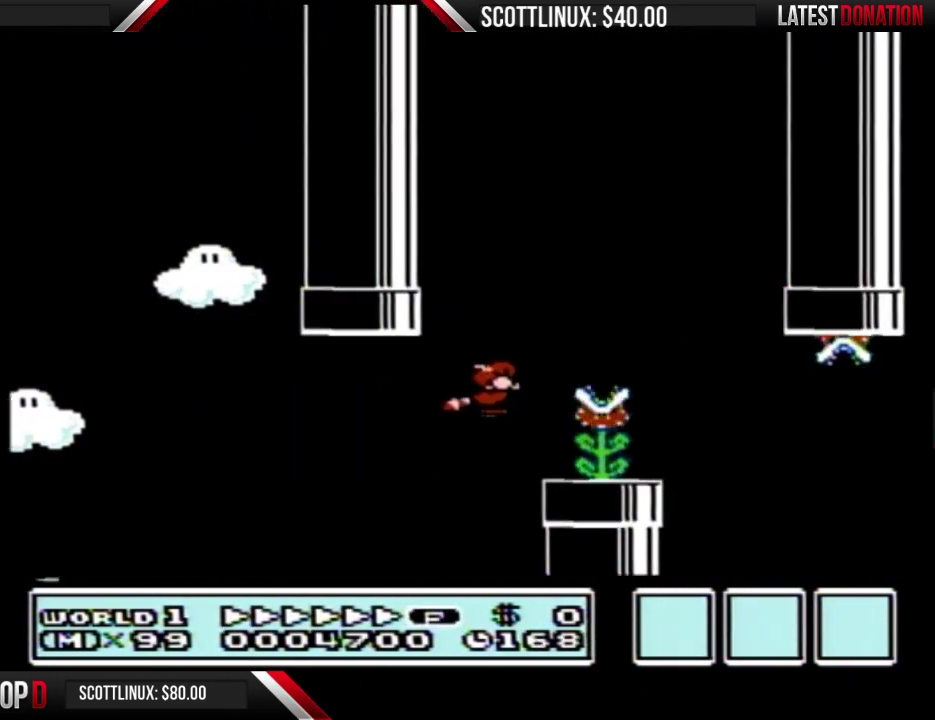
{"buttons": ["B", "DPAD_RIGHT"], "events": [[33, "A", "up"], [133, "A", "down"], [200, "A", "up"], [400, "DPAD_RIGHT", "up"], [433, "DPAD_LEFT", "down"], [500, "DPAD_LEFT", "up"], [500, "DPAD_RIGHT", "down"]]}
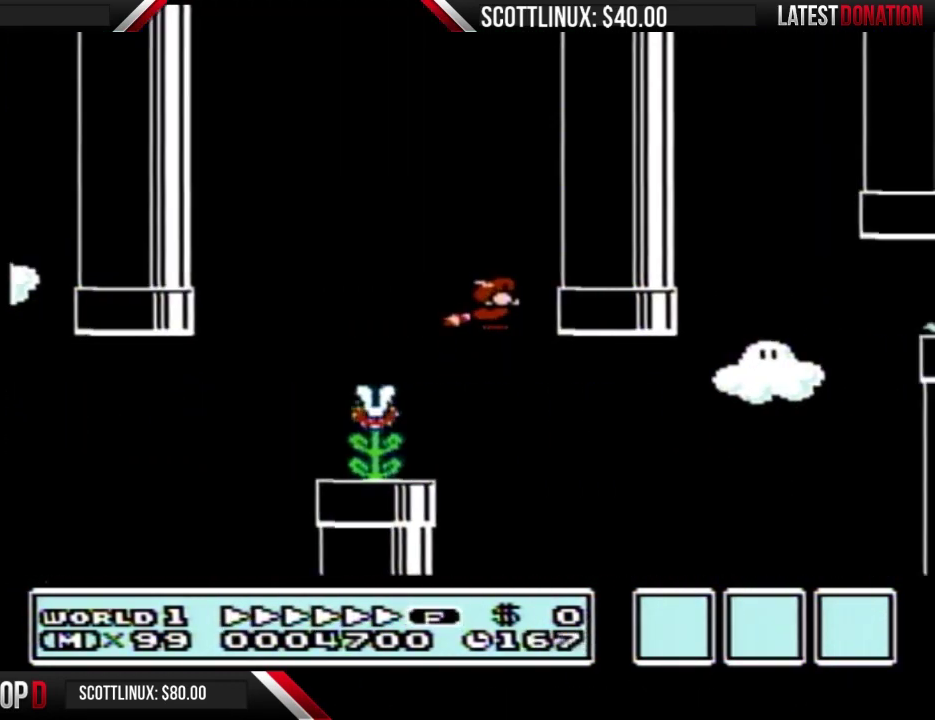
{"buttons": ["B", "DPAD_RIGHT"], "events": [[367, "A", "down"], [467, "A", "up"]]}
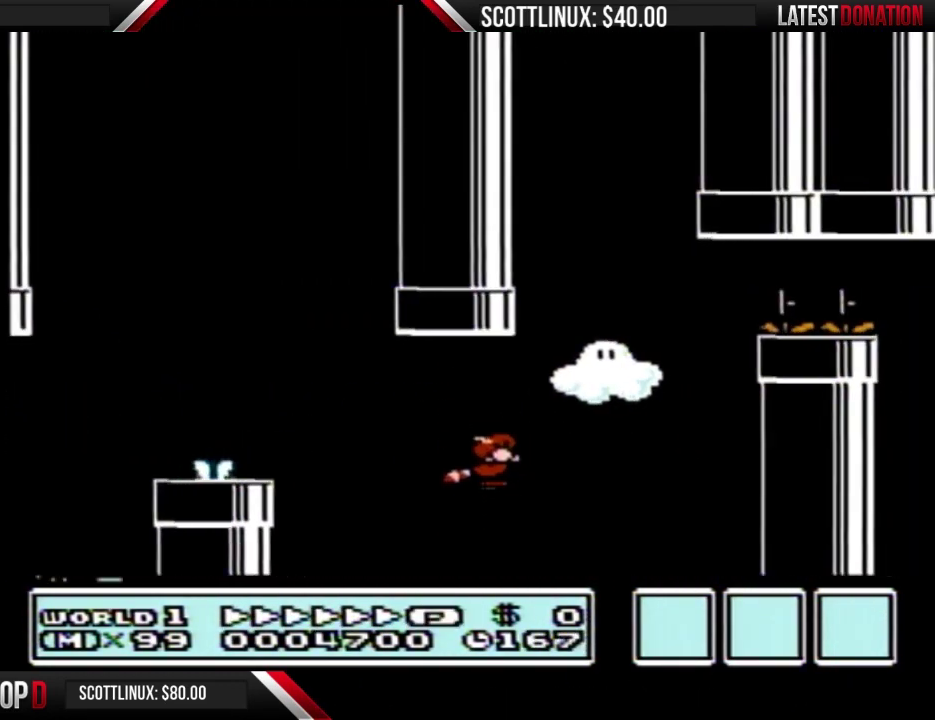
{"buttons": ["B", "DPAD_RIGHT"], "events": [[33, "A", "down"], [133, "A", "up"]]}
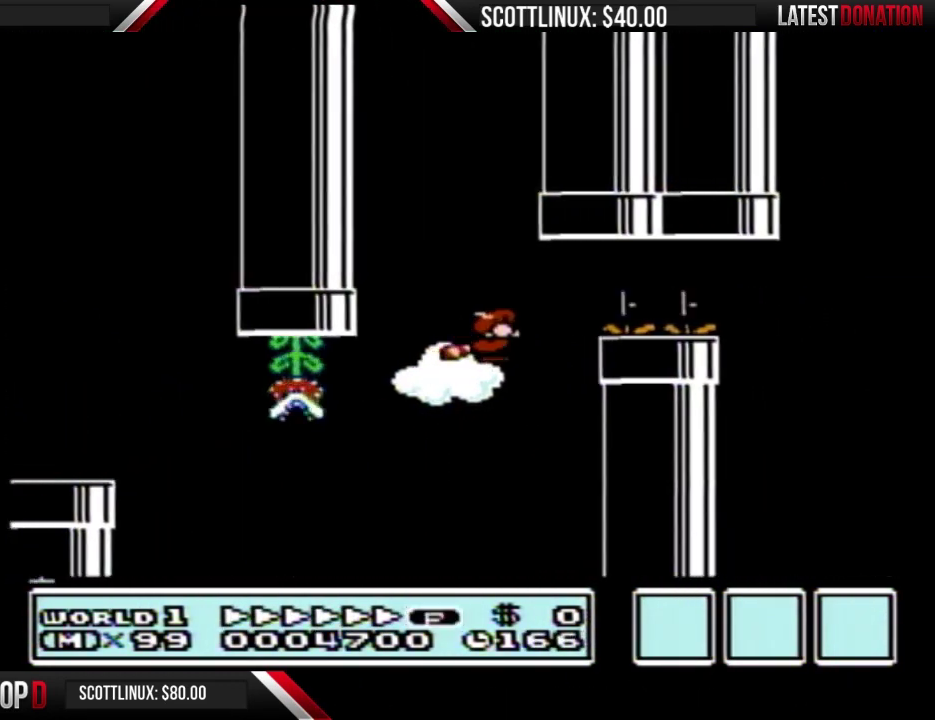
{"buttons": ["B", "DPAD_RIGHT"], "events": [[67, "A", "down"], [167, "A", "up"], [233, "A", "down"], [300, "A", "up"], [367, "A", "down"], [433, "A", "up"]]}
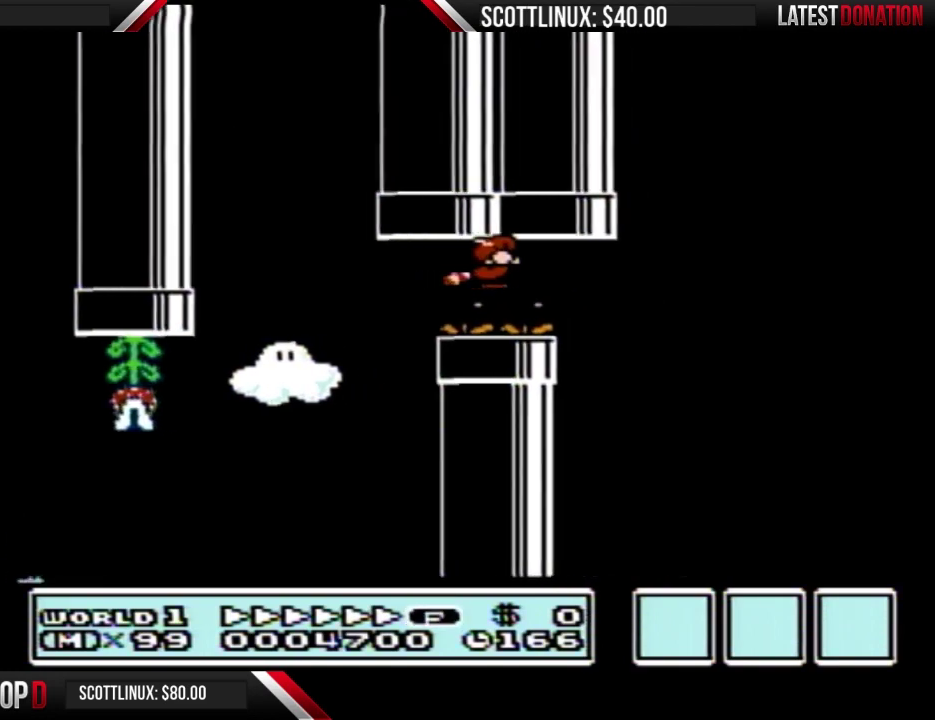
{"buttons": ["B", "DPAD_RIGHT"], "events": [[167, "A", "down"], [233, "A", "up"], [433, "A", "down"], [500, "A", "up"]]}
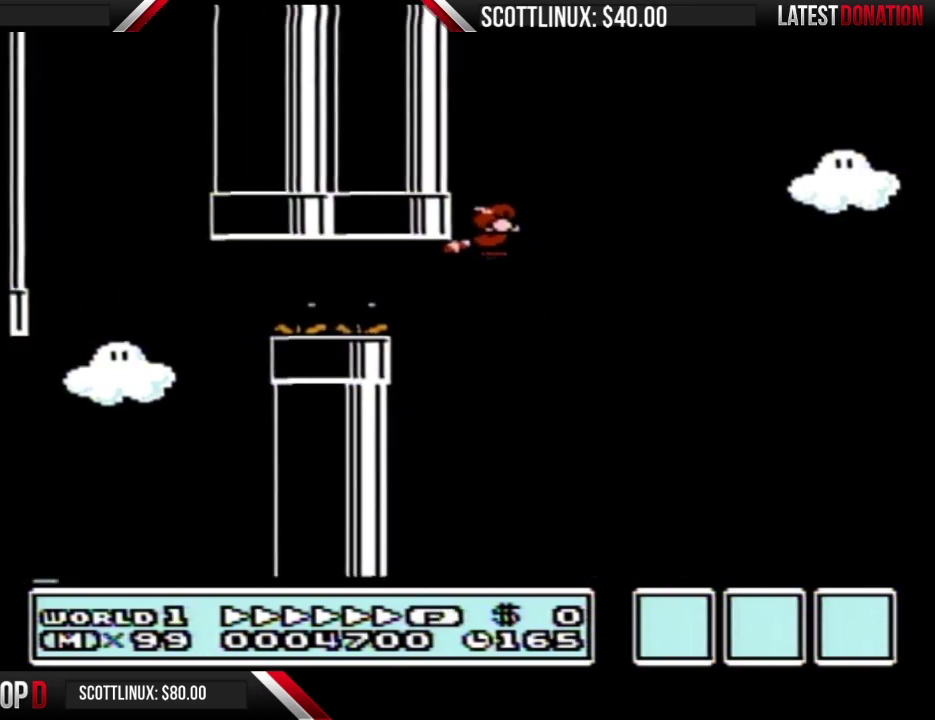
{"buttons": ["A", "B", "DPAD_RIGHT"], "events": [[67, "A", "down"], [167, "A", "up"], [200, "A", "down"], [267, "A", "up"], [367, "A", "down"], [433, "A", "up"], [500, "A", "down"]]}
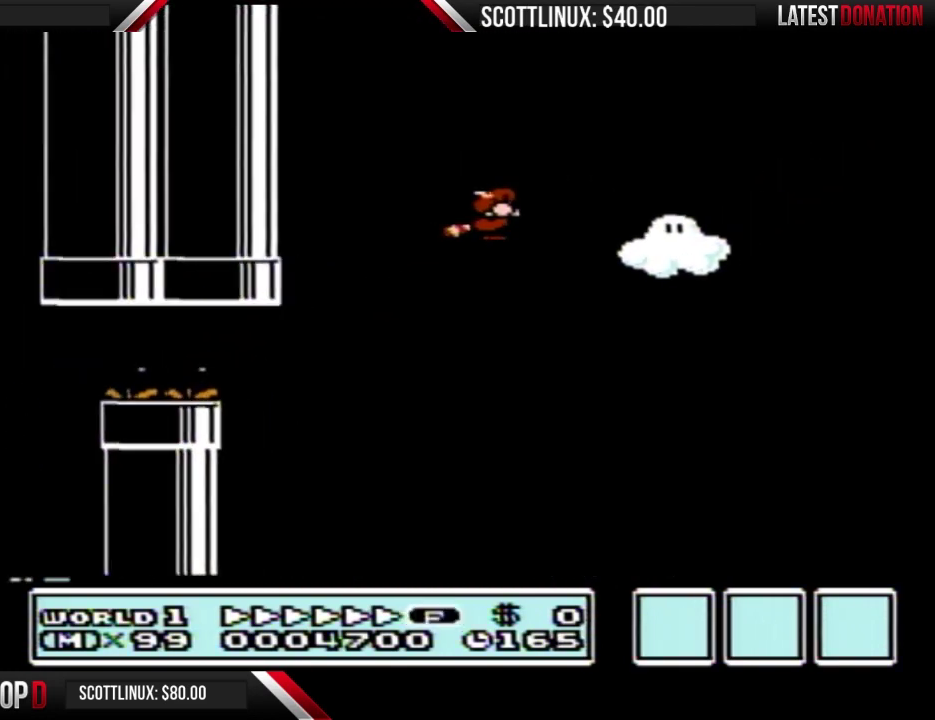
{"buttons": ["B", "DPAD_RIGHT"], "events": [[33, "A", "up"], [133, "A", "down"], [200, "A", "up"], [267, "A", "down"], [367, "A", "up"], [433, "A", "down"], [500, "A", "up"]]}